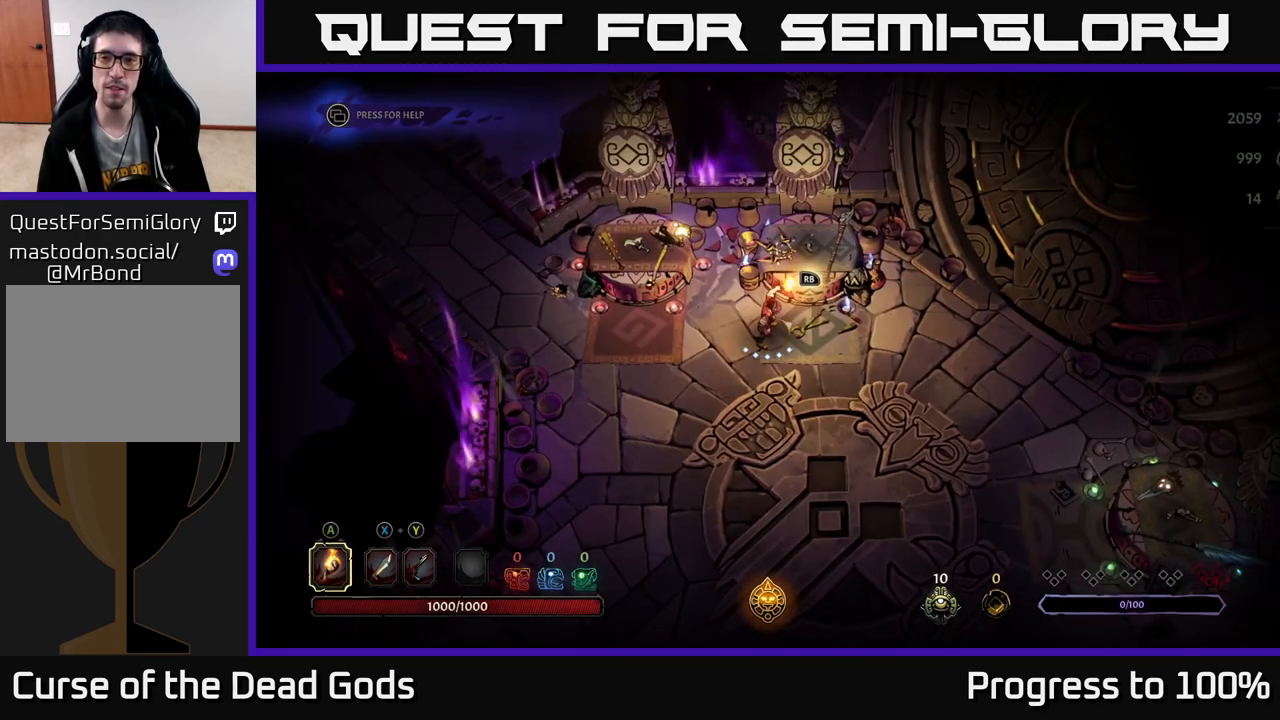
Gameplay with a controller (Xbox layout); each line is a JSON object with the inputs held at the frame after it. "events" lists button and stick changes between this image and that frame as [ms after this image, input, new state], when the widget could be followed in between.
{"buttons": ["R2"], "left_stick": "down-right", "right_stick": "center", "events": [[17, "left_stick", "down-right"], [433, "R2", "down"]]}
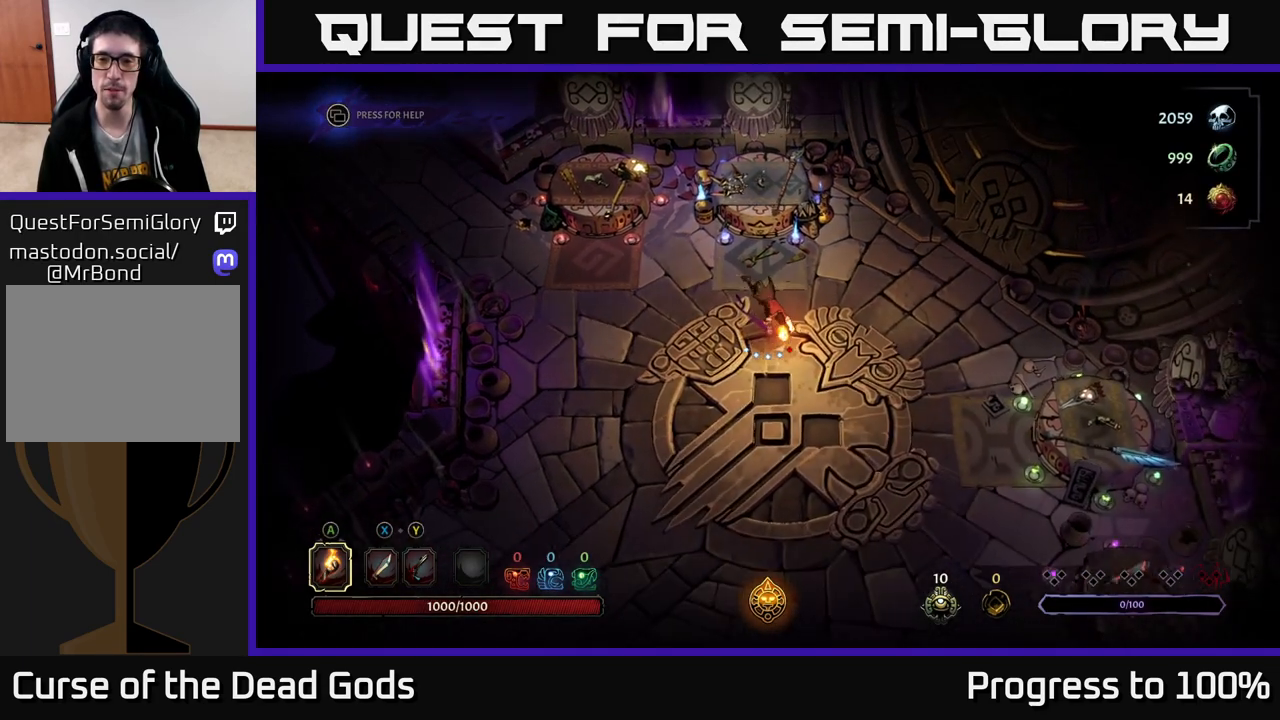
{"buttons": [], "left_stick": "right", "right_stick": "center", "events": [[100, "R2", "up"], [183, "left_stick", "center"], [300, "left_stick", "right"]]}
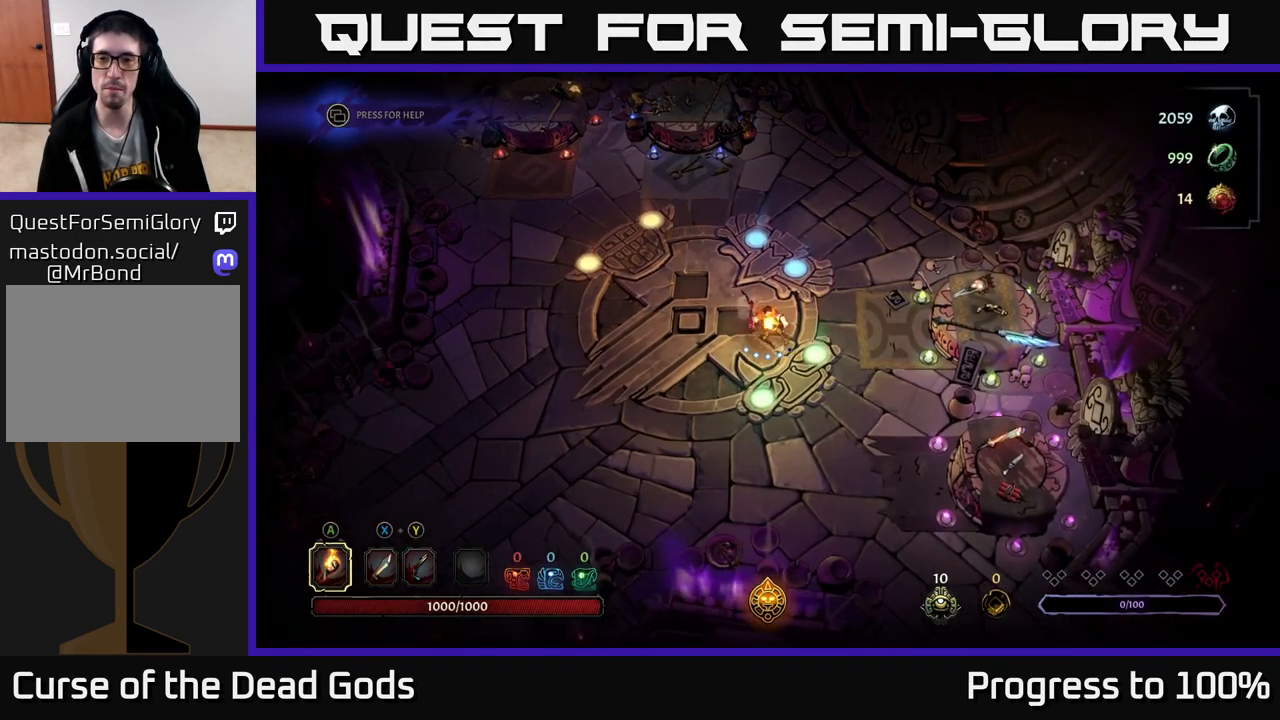
{"buttons": [], "left_stick": "right", "right_stick": "center", "events": []}
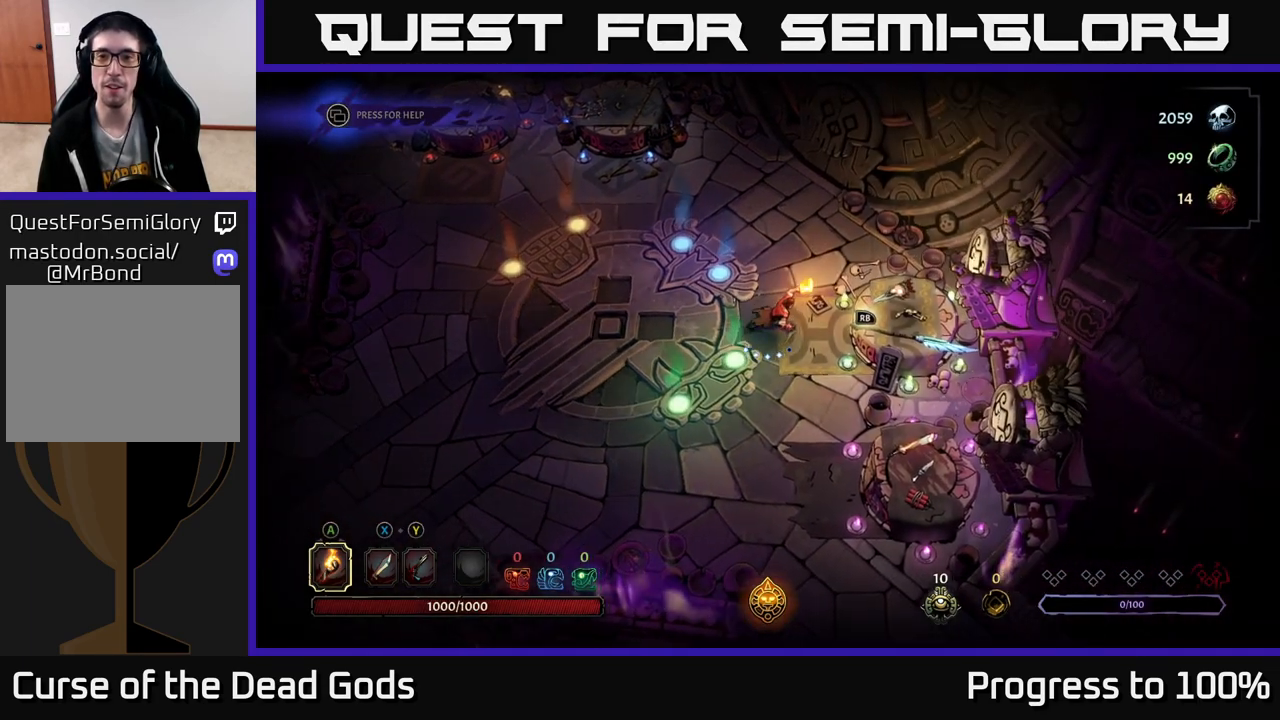
{"buttons": [], "left_stick": "center", "right_stick": "center", "events": [[200, "left_stick", "center"]]}
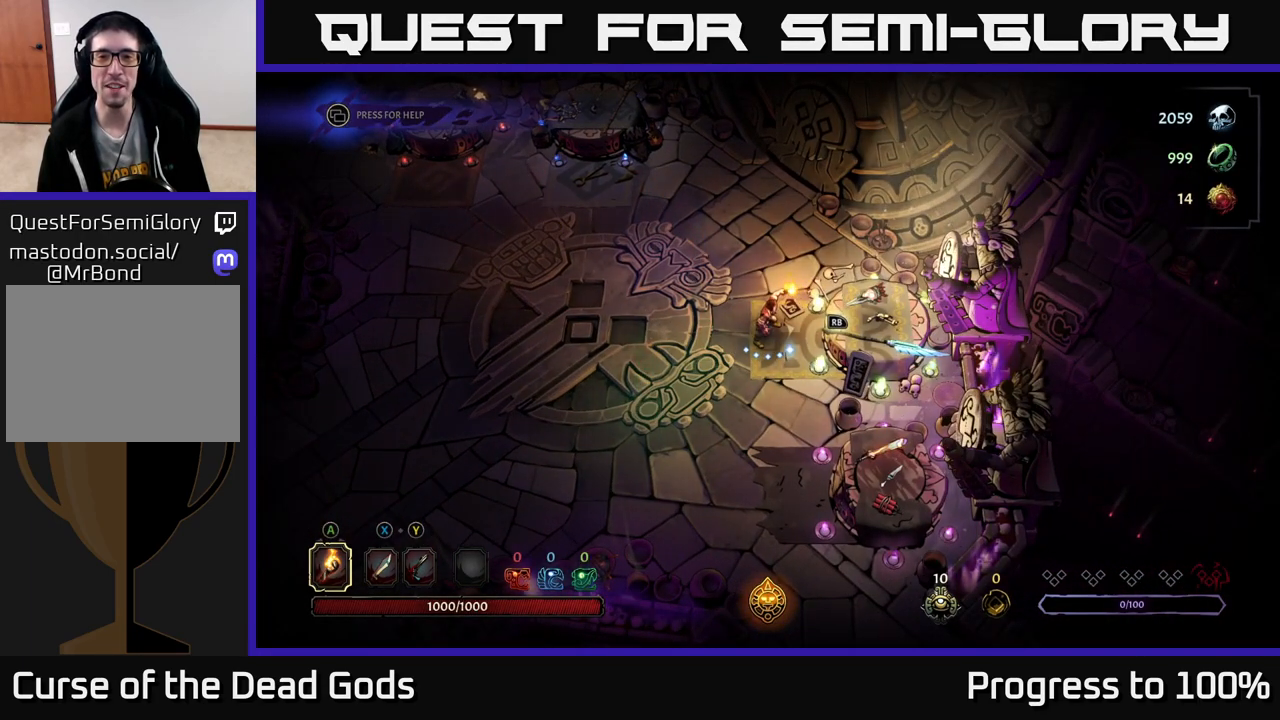
{"buttons": [], "left_stick": "center", "right_stick": "center", "events": []}
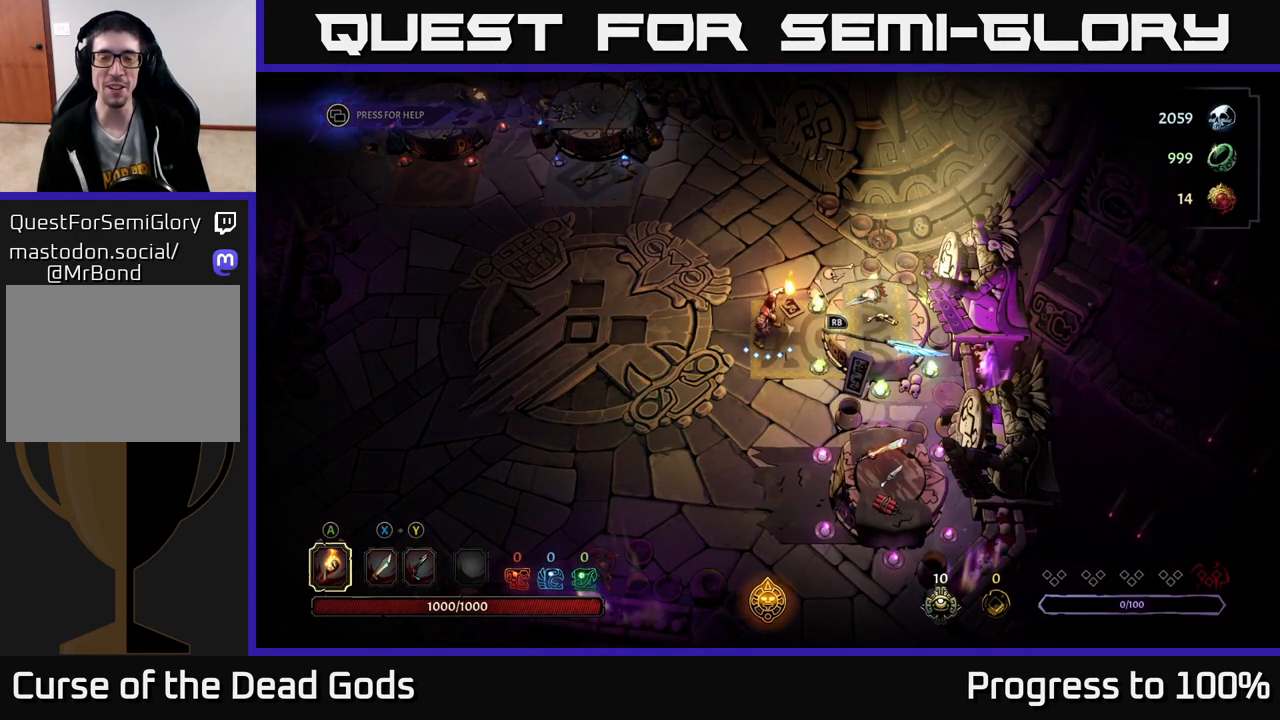
{"buttons": [], "left_stick": "center", "right_stick": "center", "events": [[233, "R1", "down"], [367, "R1", "up"]]}
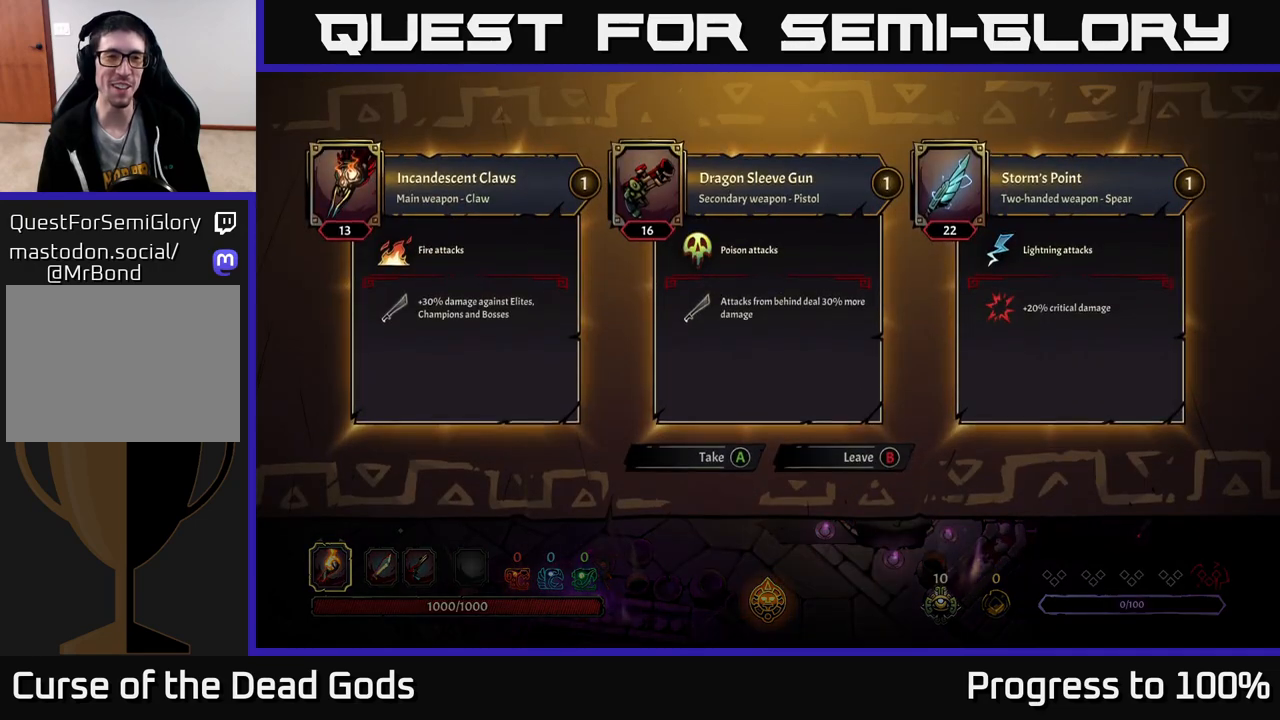
{"buttons": [], "left_stick": "center", "right_stick": "center", "events": []}
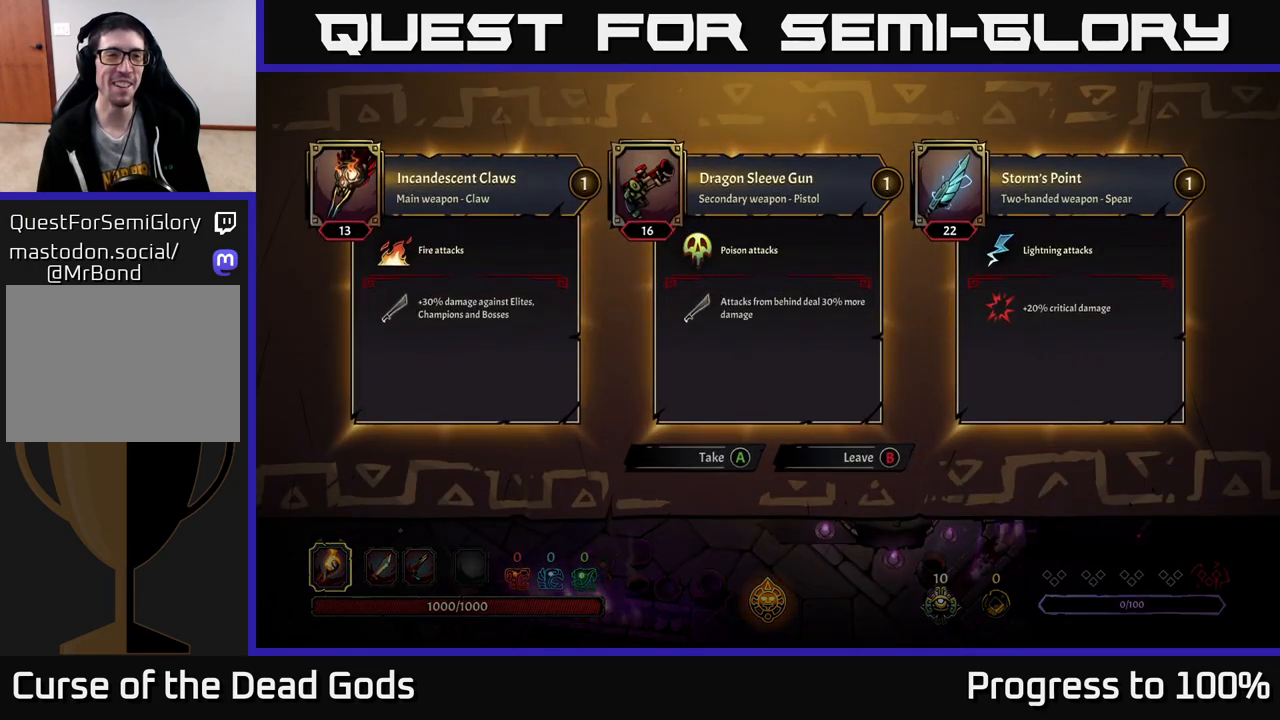
{"buttons": [], "left_stick": "center", "right_stick": "center", "events": []}
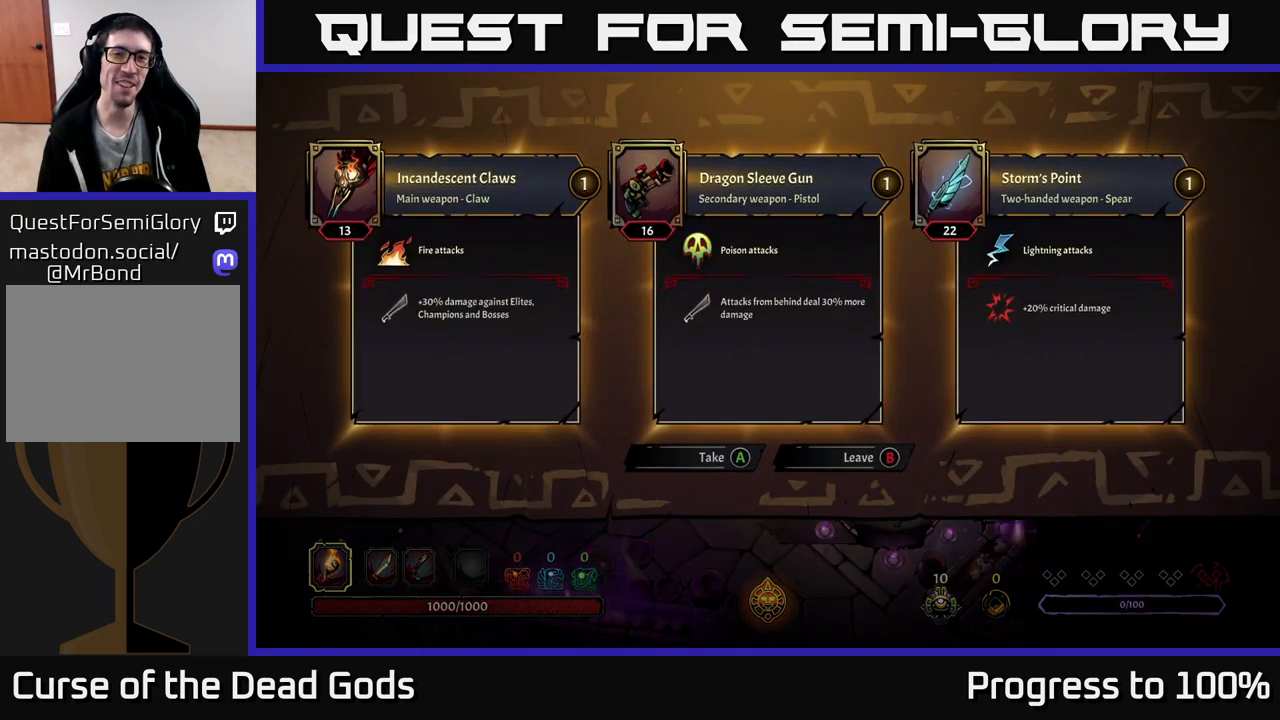
{"buttons": [], "left_stick": "center", "right_stick": "center", "events": []}
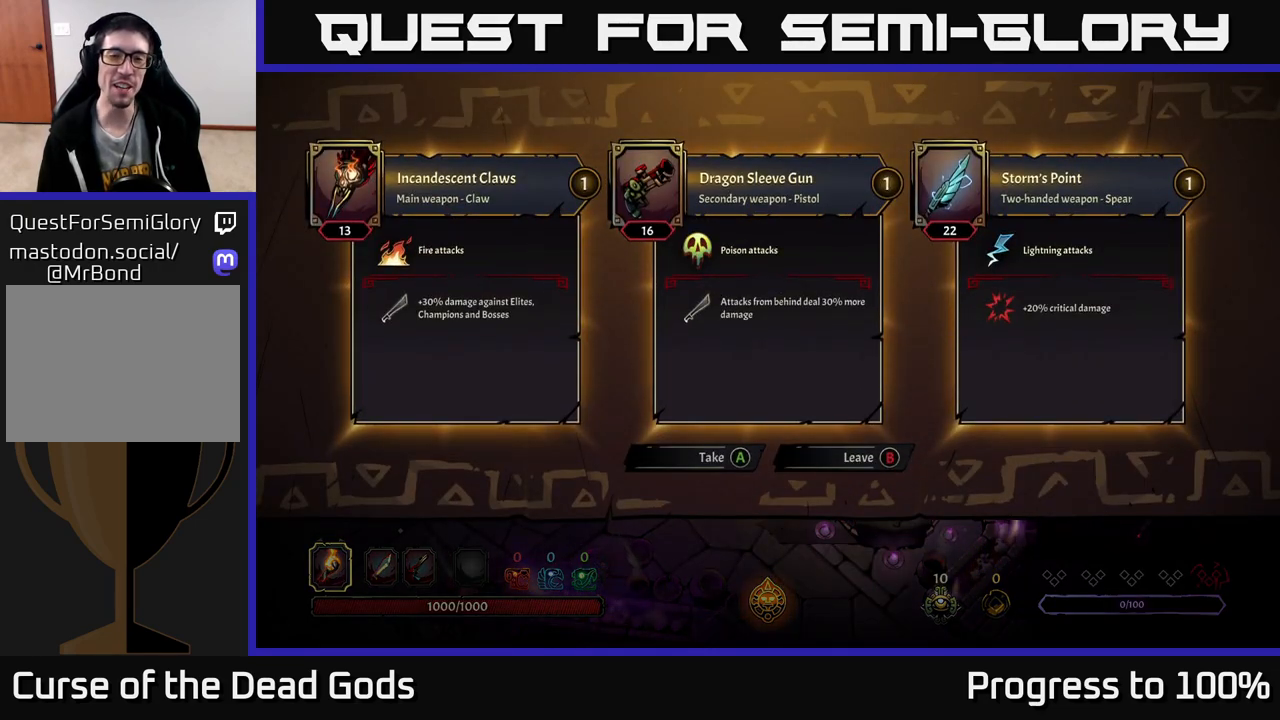
{"buttons": [], "left_stick": "center", "right_stick": "center", "events": []}
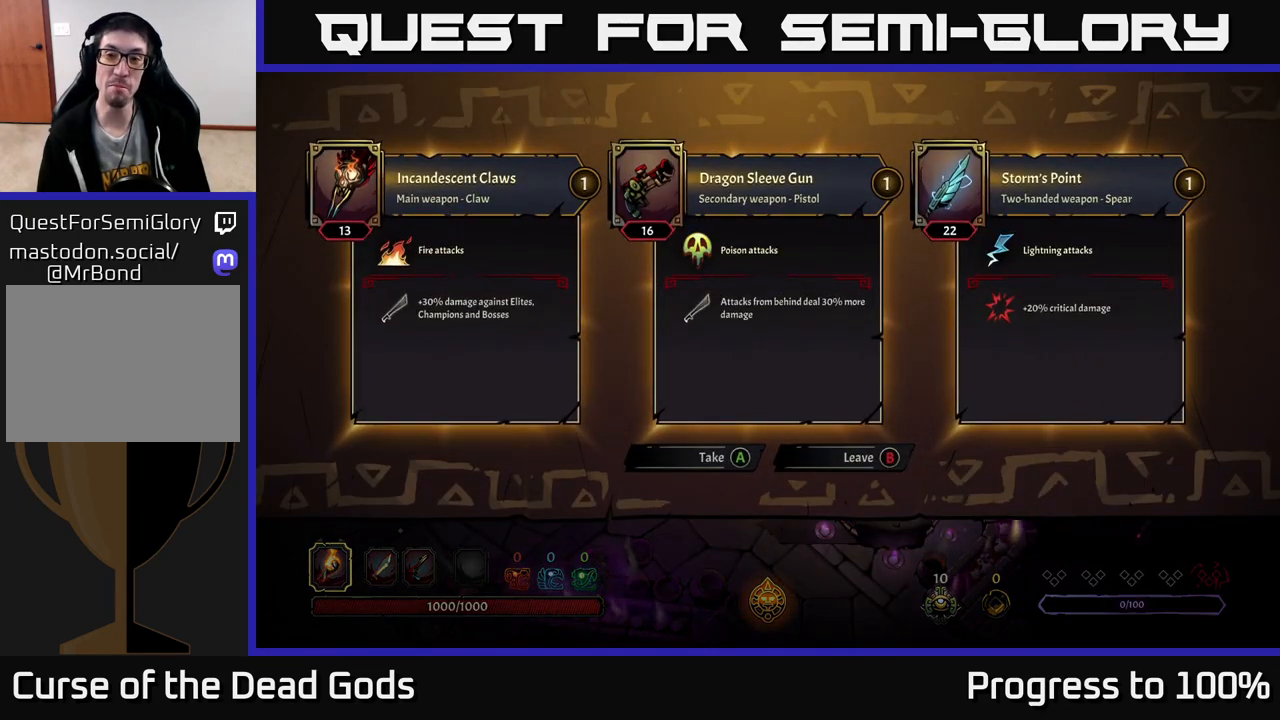
{"buttons": [], "left_stick": "center", "right_stick": "center", "events": []}
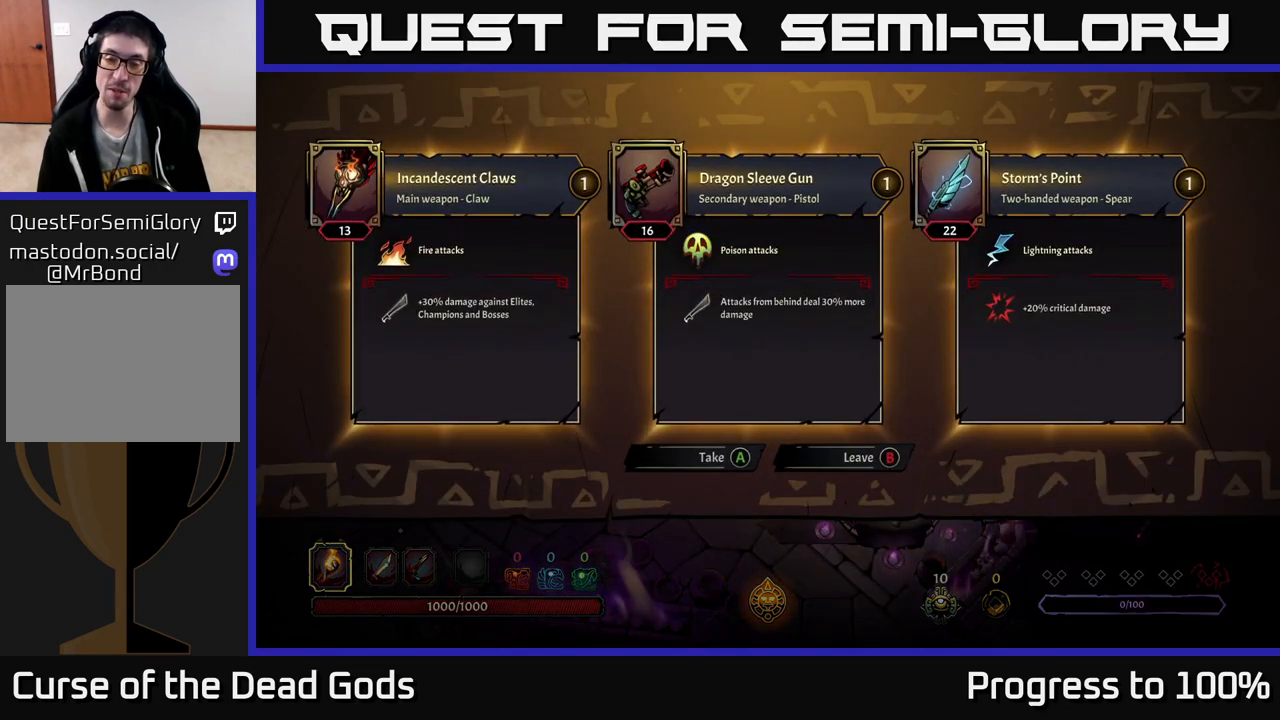
{"buttons": [], "left_stick": "center", "right_stick": "center", "events": []}
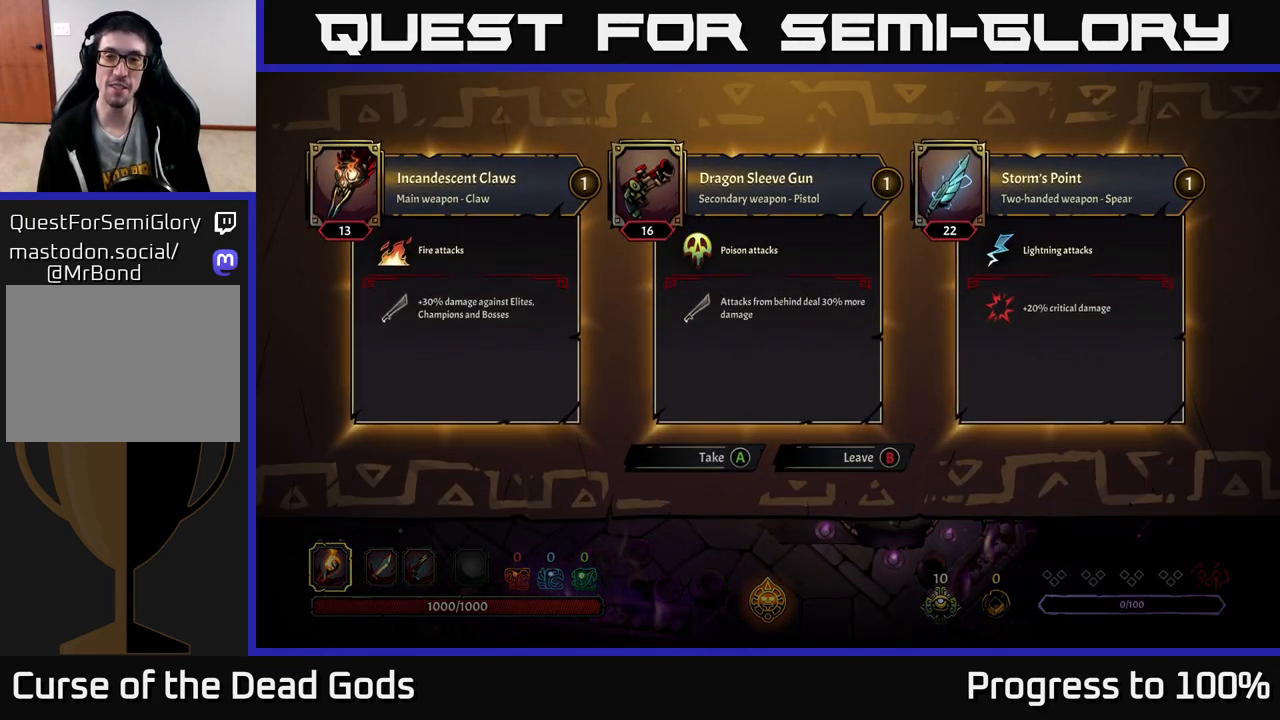
{"buttons": [], "left_stick": "center", "right_stick": "center", "events": []}
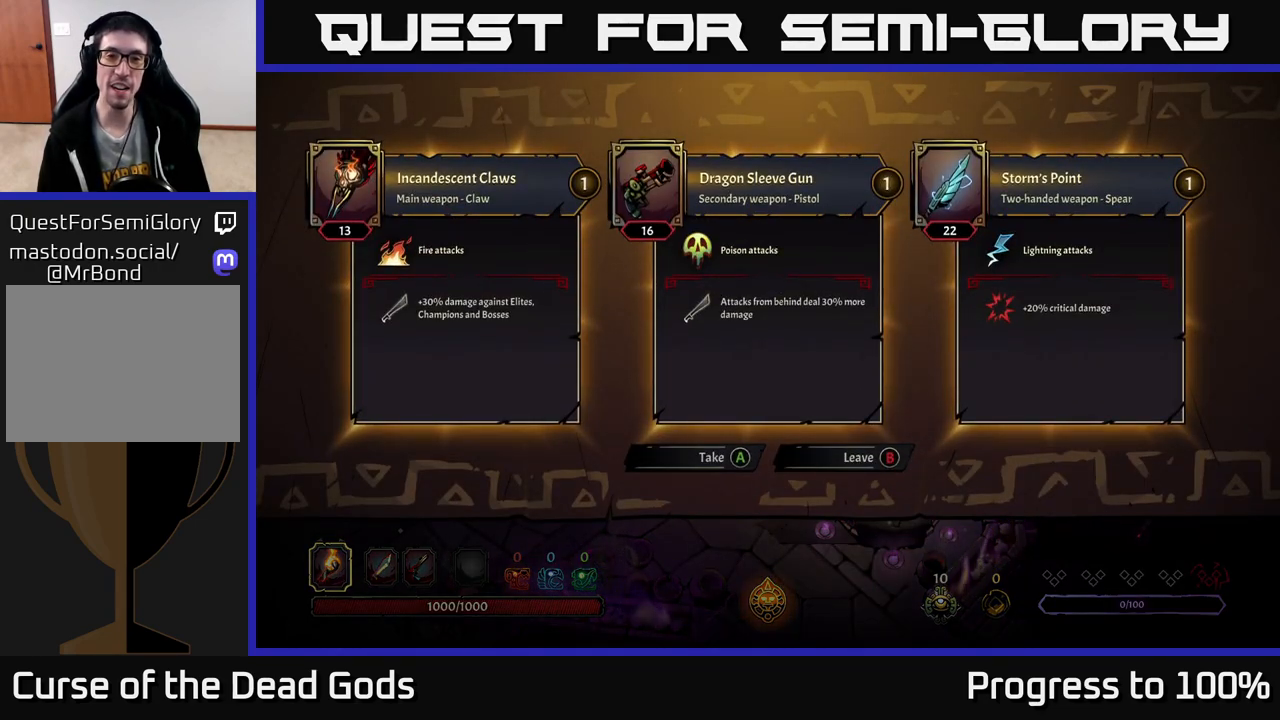
{"buttons": [], "left_stick": "center", "right_stick": "center", "events": []}
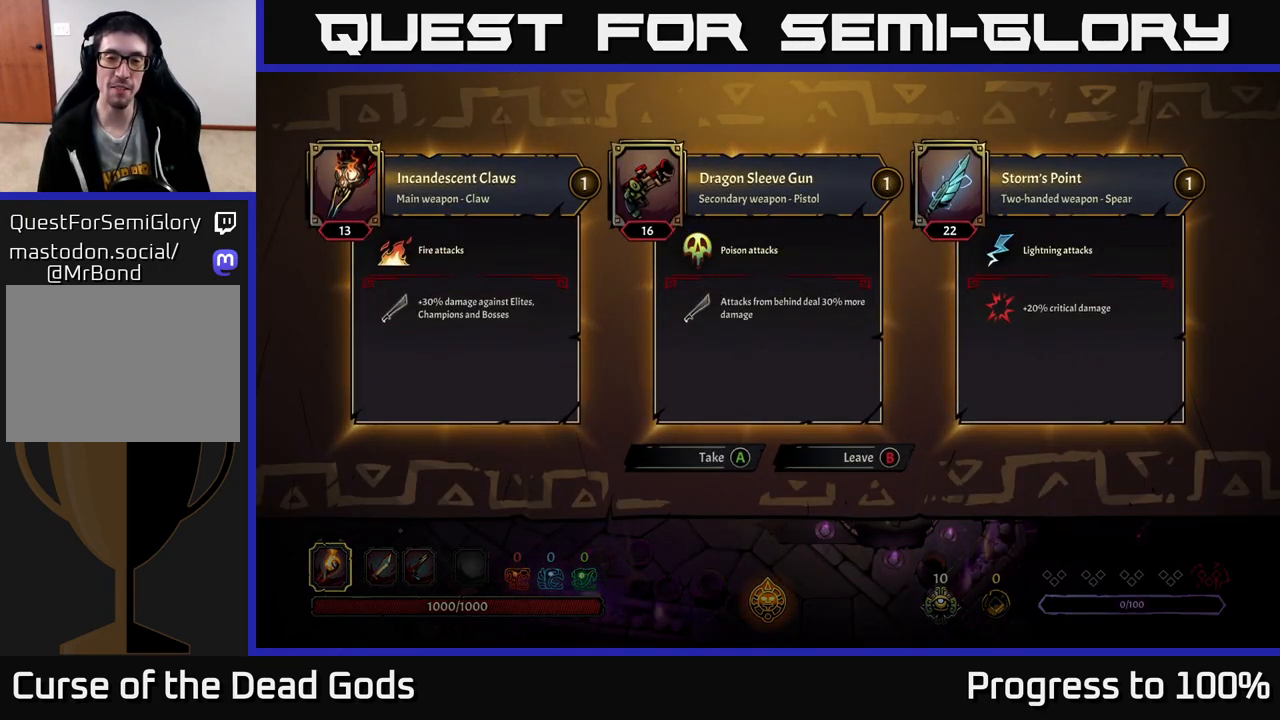
{"buttons": [], "left_stick": "center", "right_stick": "center", "events": []}
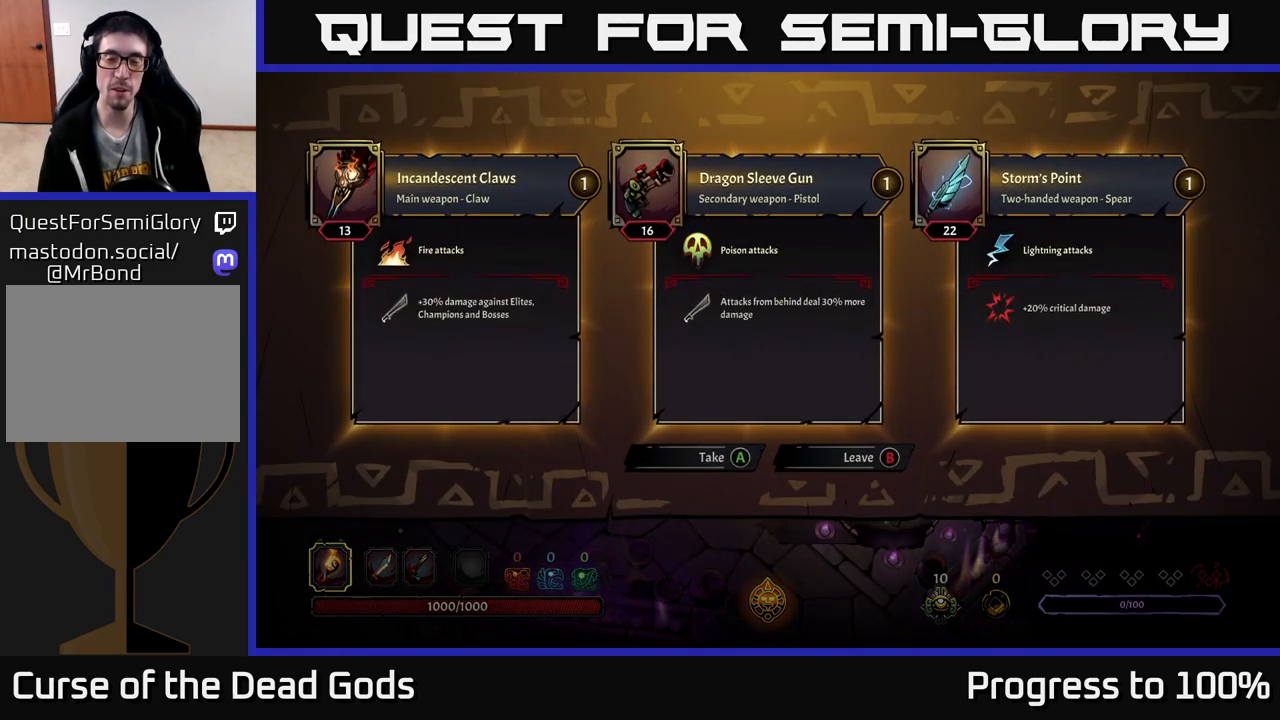
{"buttons": [], "left_stick": "center", "right_stick": "center", "events": []}
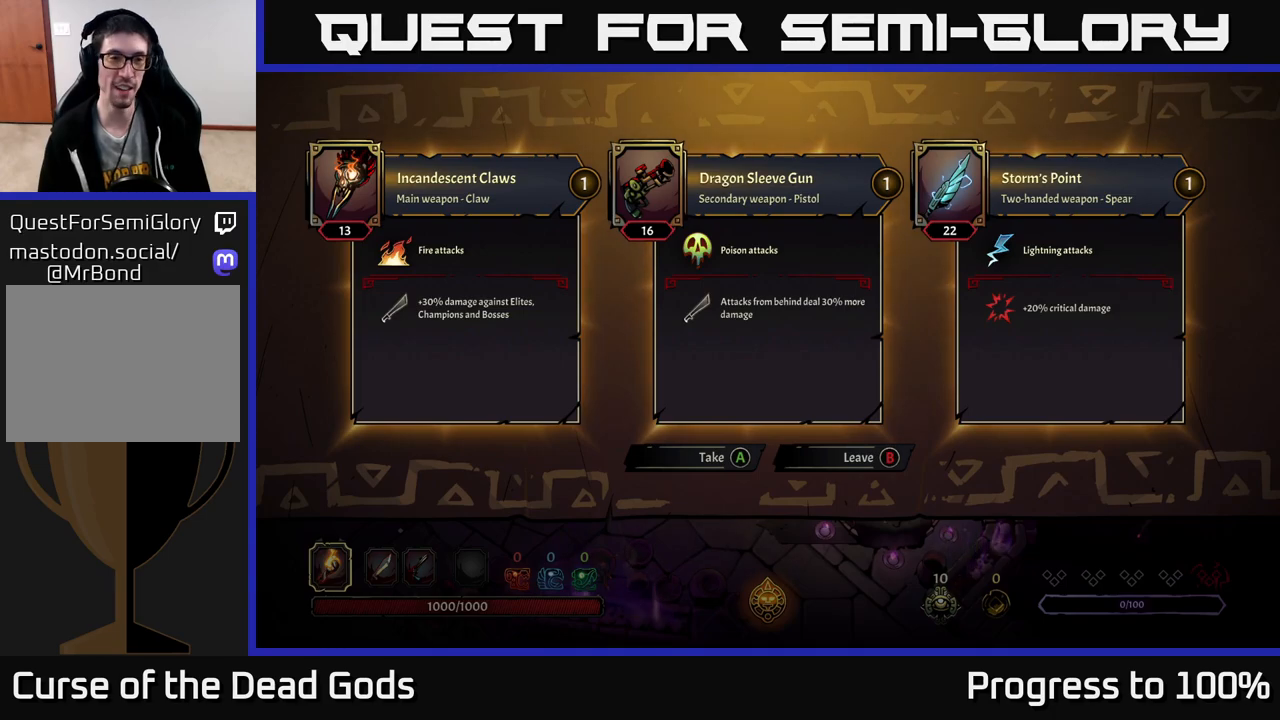
{"buttons": ["B"], "left_stick": "center", "right_stick": "center", "events": [[500, "B", "down"]]}
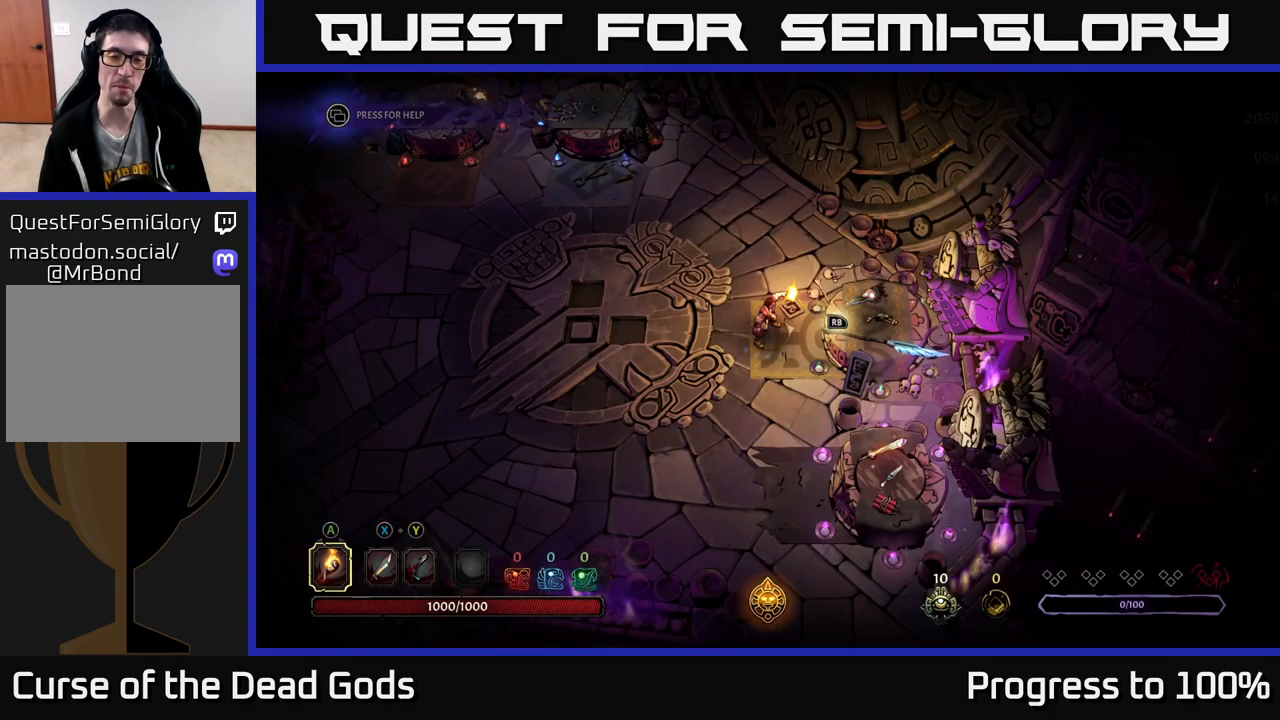
{"buttons": [], "left_stick": "down", "right_stick": "center", "events": [[83, "B", "up"], [100, "left_stick", "down"]]}
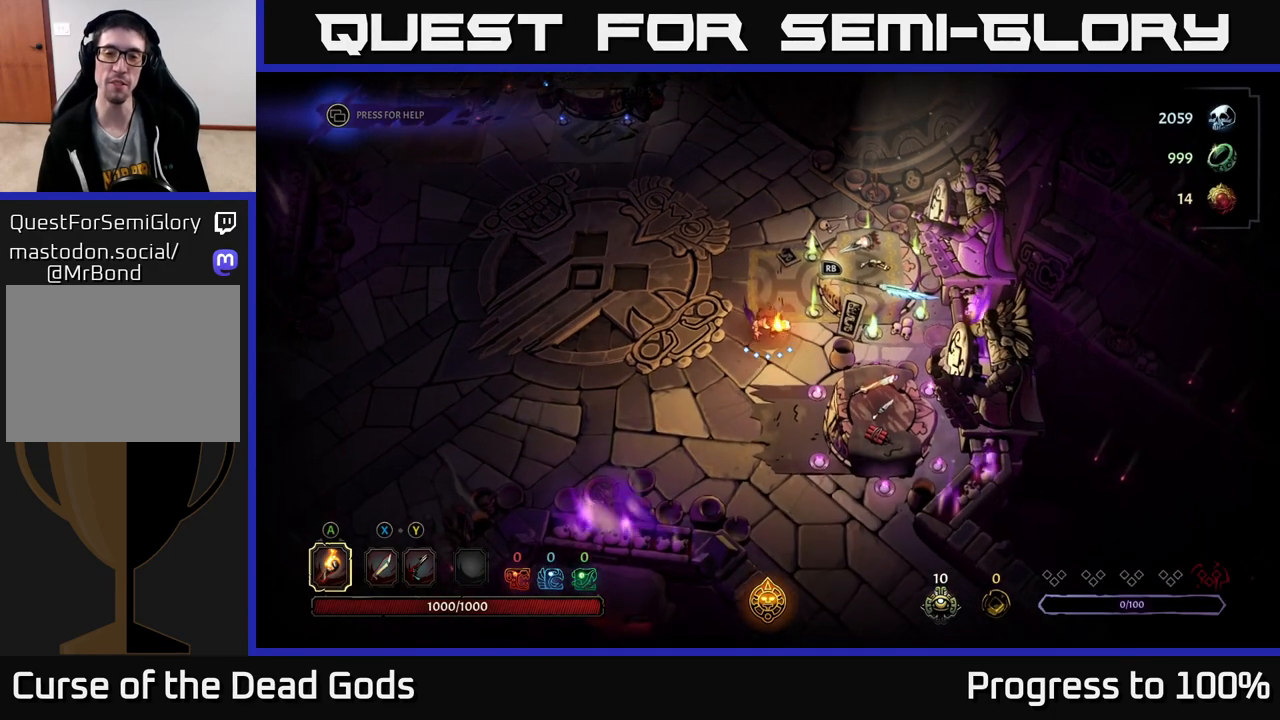
{"buttons": [], "left_stick": "down-right", "right_stick": "center", "events": [[367, "left_stick", "down-right"]]}
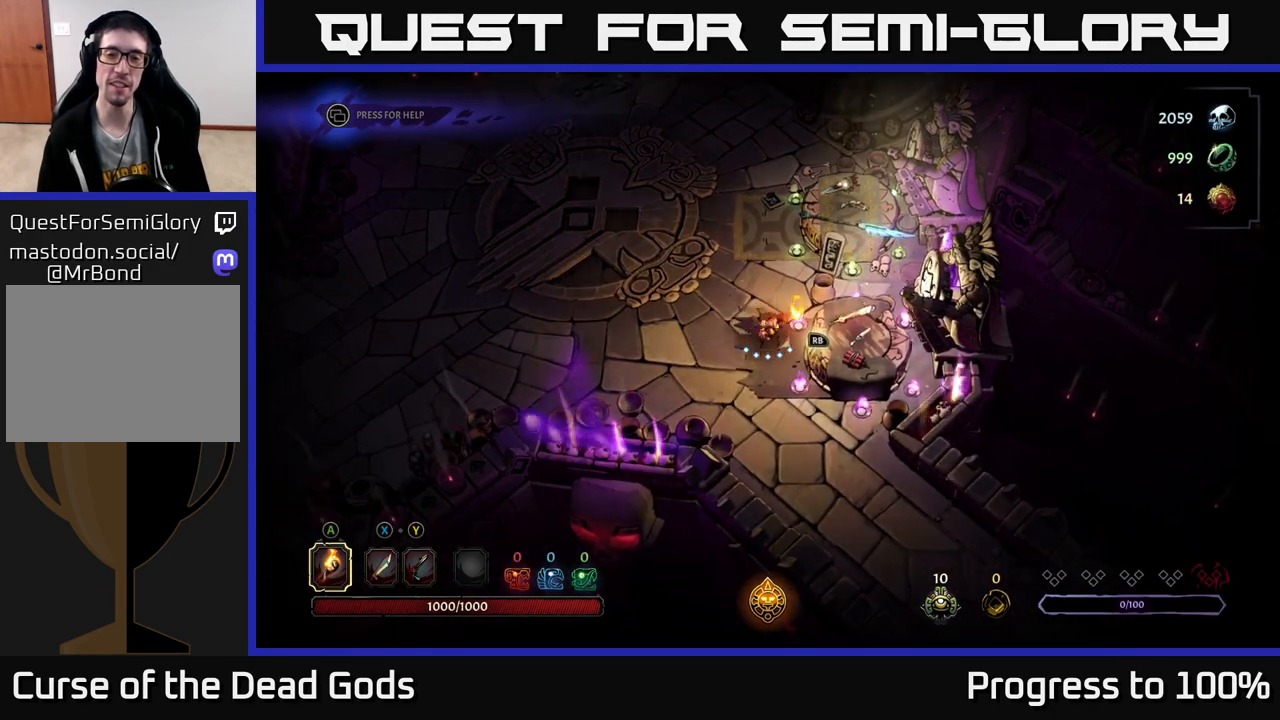
{"buttons": [], "left_stick": "center", "right_stick": "center", "events": [[33, "R1", "down"], [100, "left_stick", "center"], [133, "R1", "up"]]}